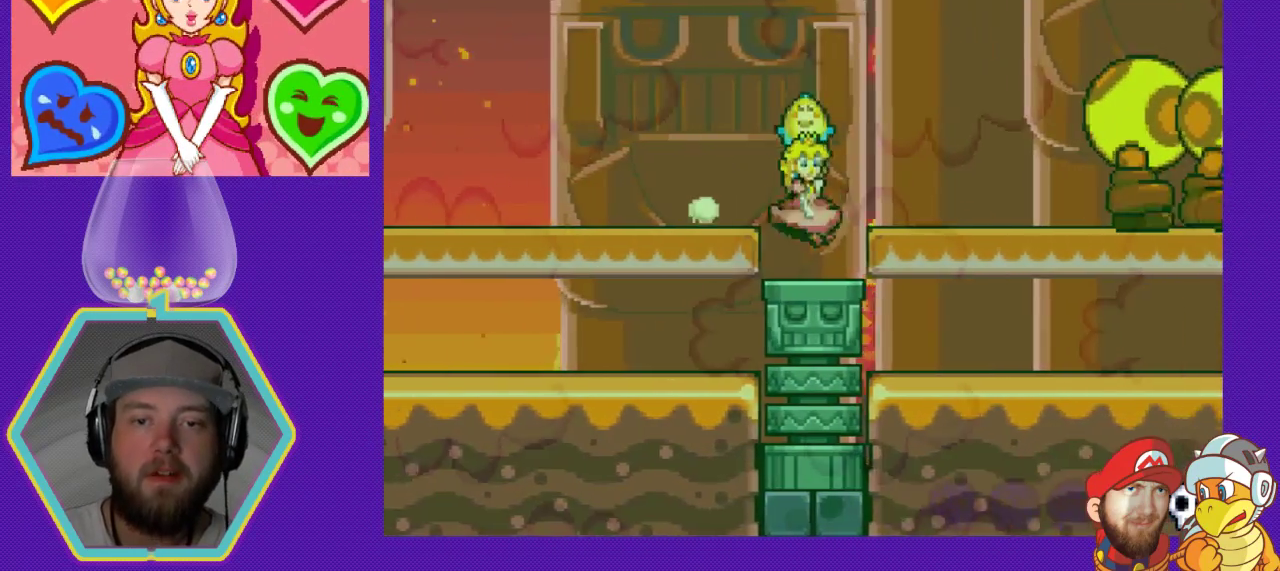
Gameplay with a controller (Nintendo layout); each line is a JSON object with the inputs held at the frame after it. "events" lists button and stick changes between this image and that frame as [ms after this image, input, new state], when the widget could be followed in between. Not read: L3 R3.
{"buttons": ["DPAD_LEFT"], "events": [[67, "DPAD_RIGHT", "down"], [167, "DPAD_RIGHT", "up"], [367, "DPAD_LEFT", "down"]]}
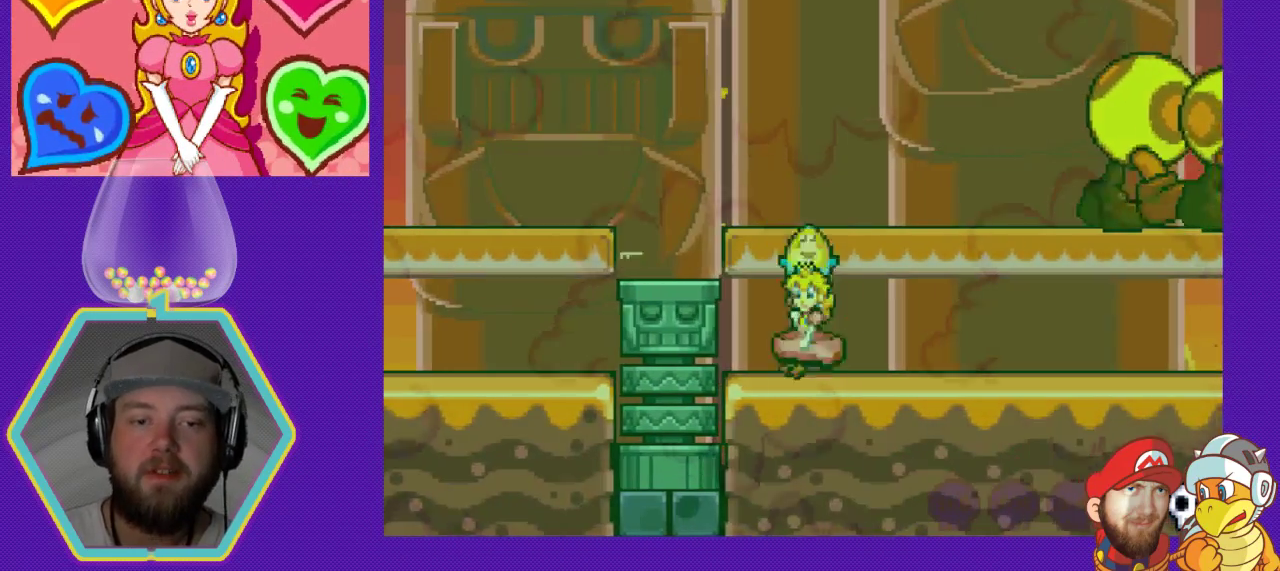
{"buttons": ["DPAD_LEFT"], "events": [[33, "DPAD_LEFT", "up"], [500, "DPAD_LEFT", "down"]]}
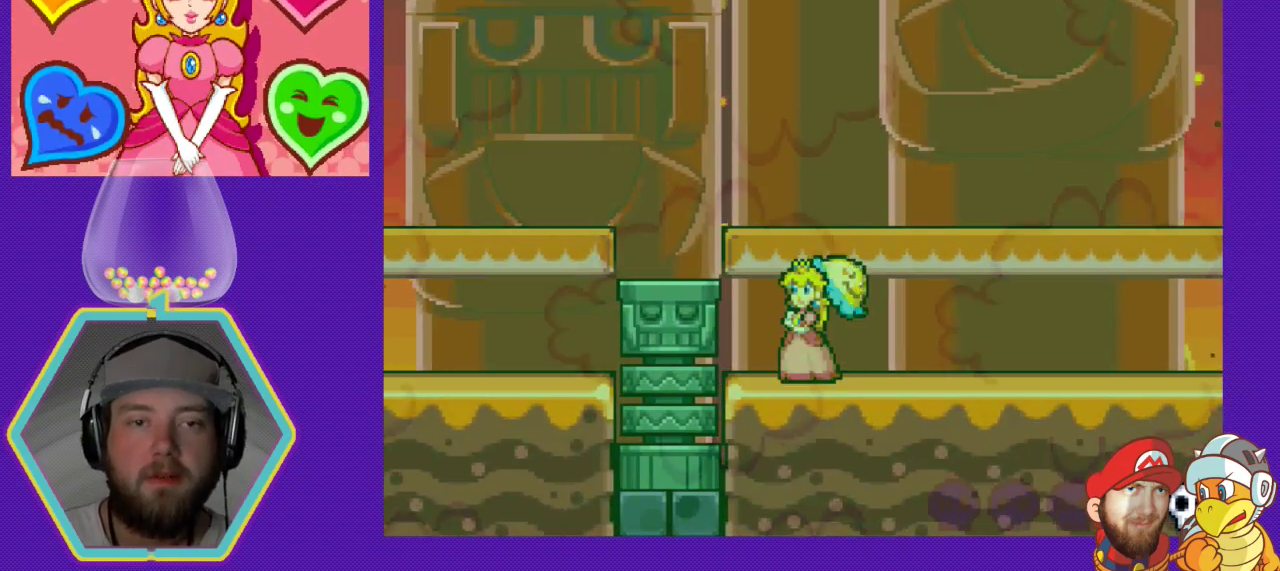
{"buttons": ["DPAD_RIGHT"], "events": [[200, "A", "down"], [367, "A", "up"], [367, "DPAD_LEFT", "up"], [500, "DPAD_RIGHT", "down"]]}
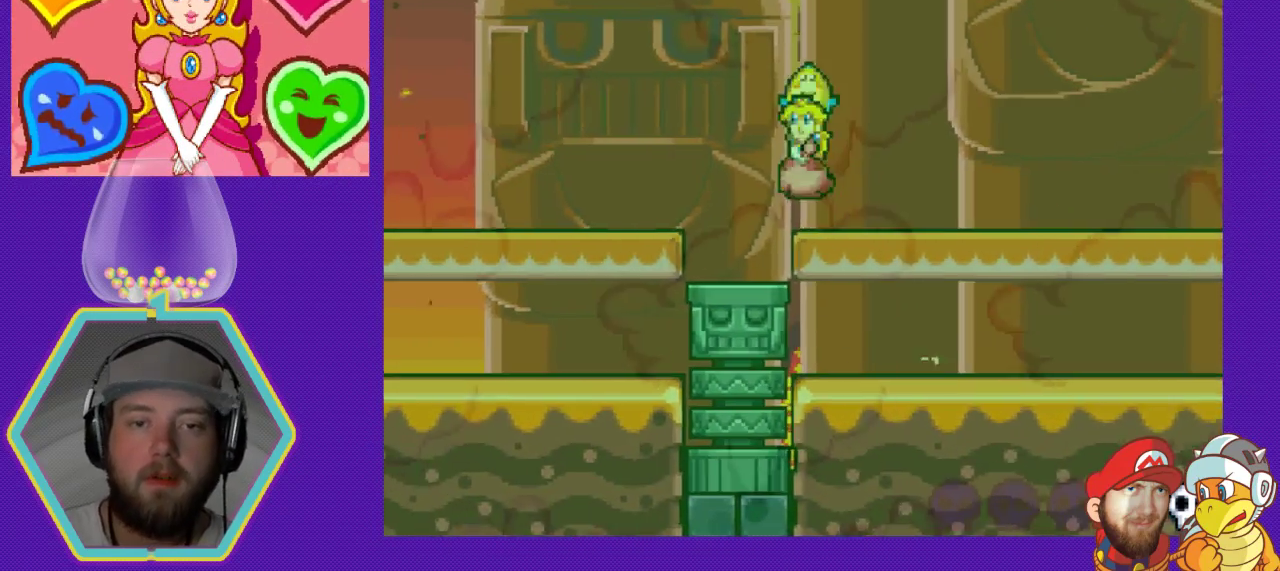
{"buttons": [], "events": [[100, "DPAD_RIGHT", "up"], [233, "DPAD_LEFT", "down"], [433, "DPAD_LEFT", "up"]]}
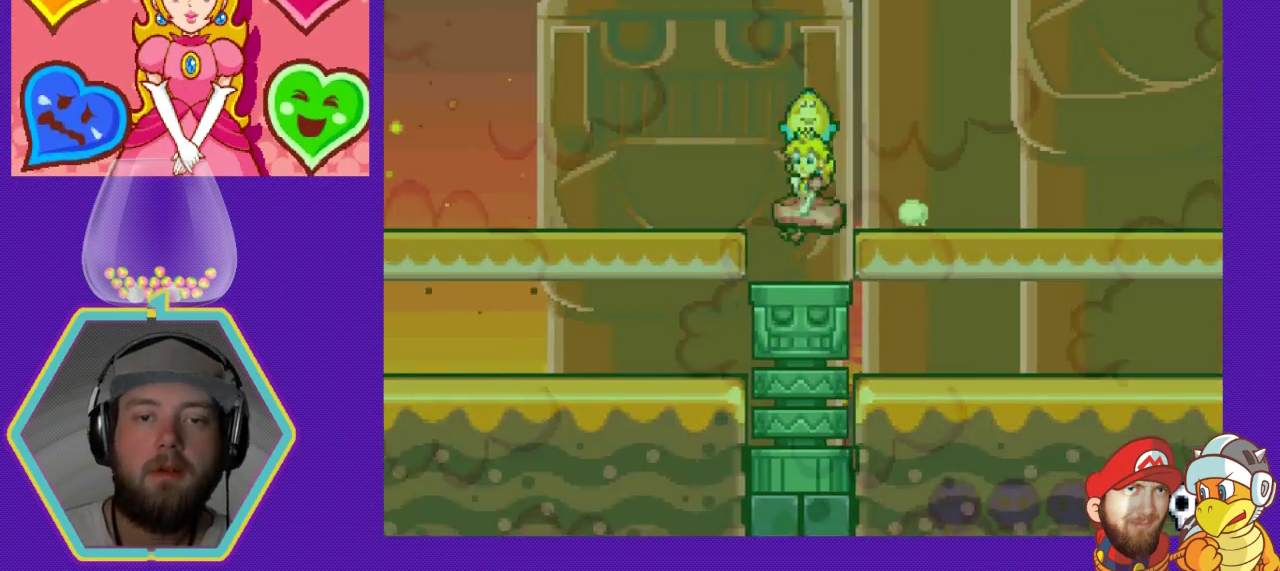
{"buttons": [], "events": [[133, "DPAD_RIGHT", "down"], [267, "DPAD_RIGHT", "up"]]}
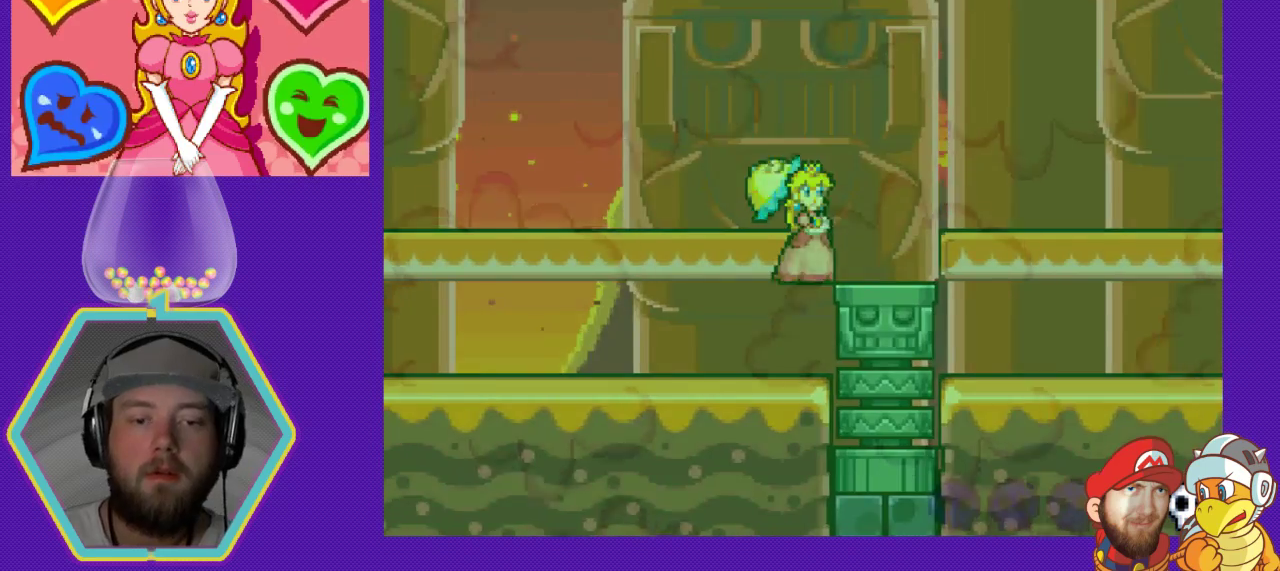
{"buttons": [], "events": [[167, "DPAD_RIGHT", "down"], [300, "DPAD_RIGHT", "up"]]}
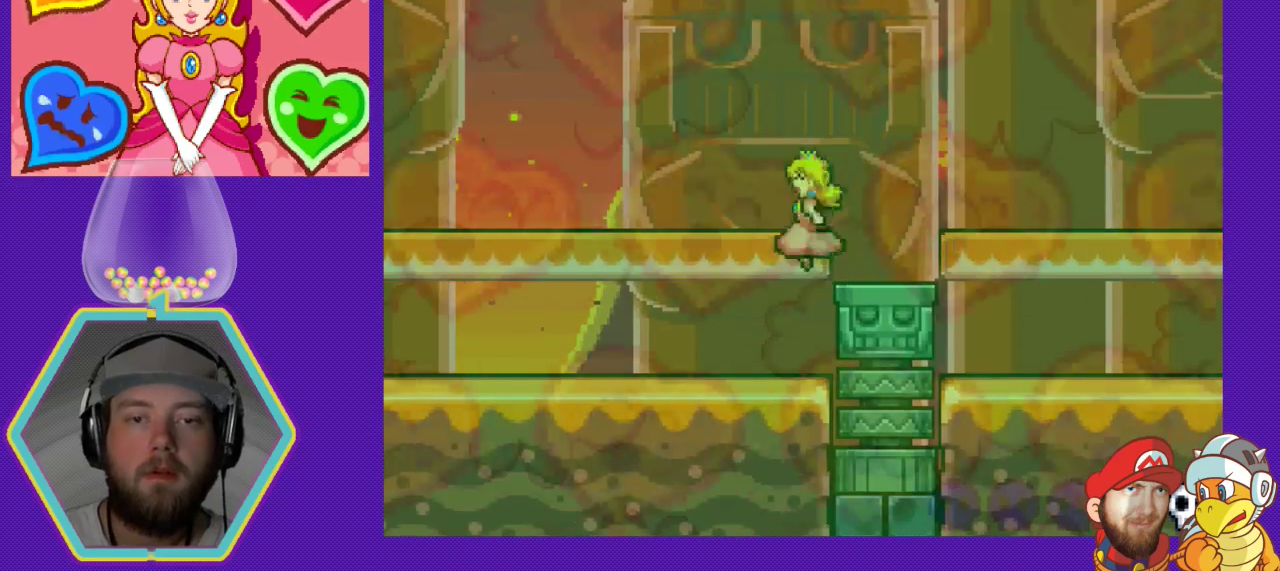
{"buttons": ["DPAD_RIGHT"], "events": [[100, "DPAD_RIGHT", "down"]]}
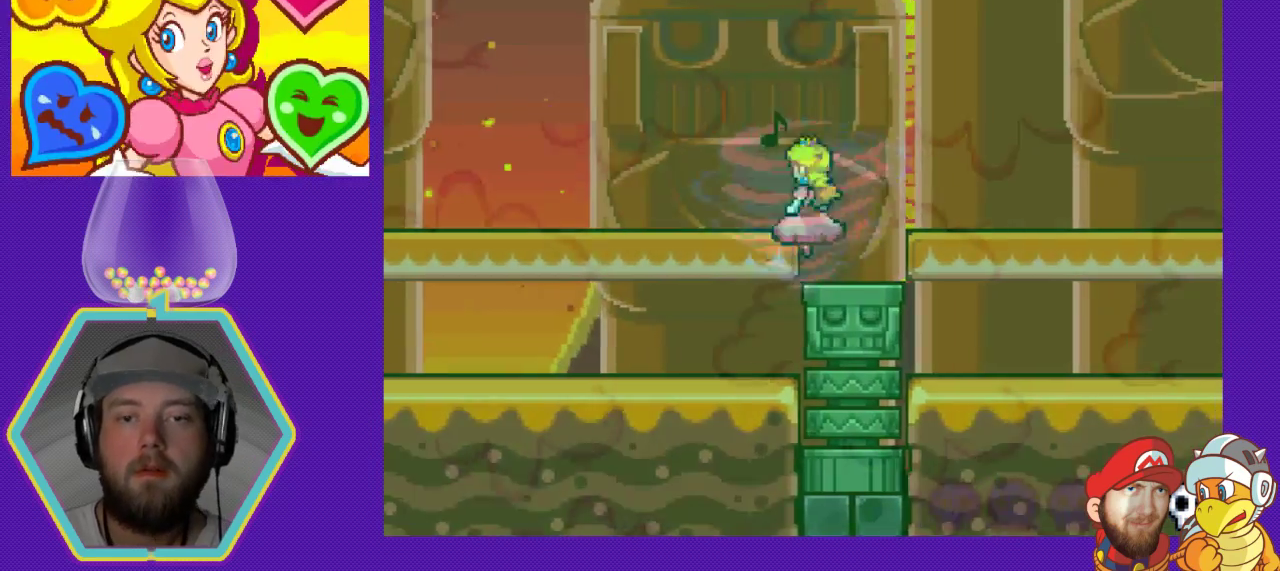
{"buttons": ["DPAD_RIGHT"], "events": [[100, "DPAD_RIGHT", "up"], [200, "DPAD_LEFT", "down"], [367, "DPAD_LEFT", "up"], [467, "DPAD_RIGHT", "down"]]}
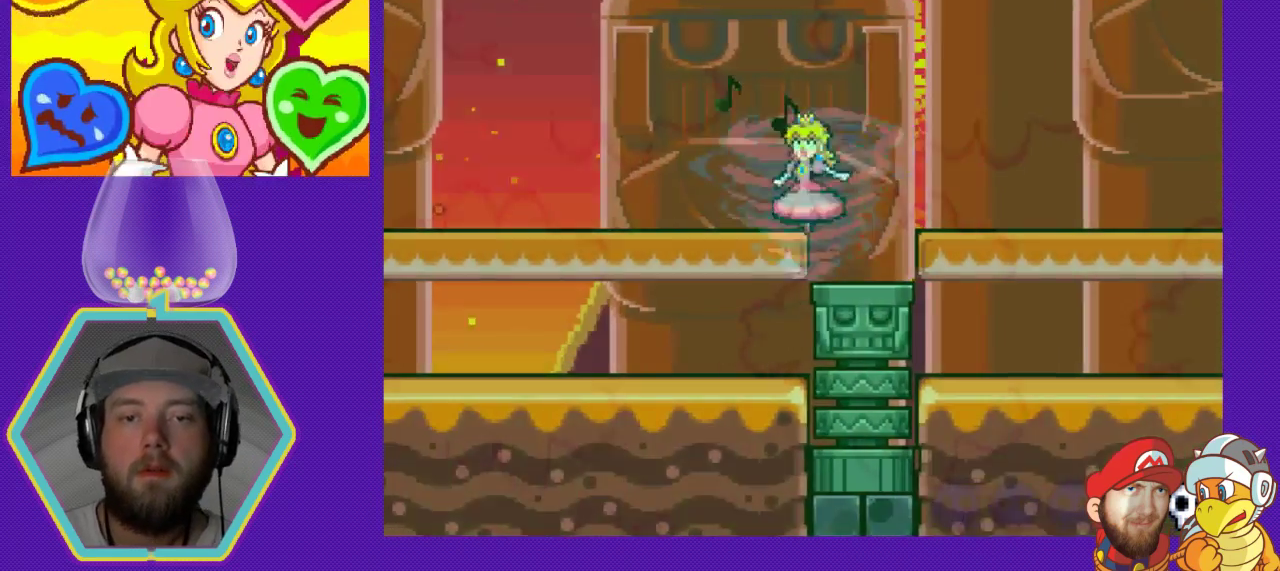
{"buttons": ["DPAD_LEFT"], "events": [[267, "DPAD_RIGHT", "up"], [433, "DPAD_LEFT", "down"]]}
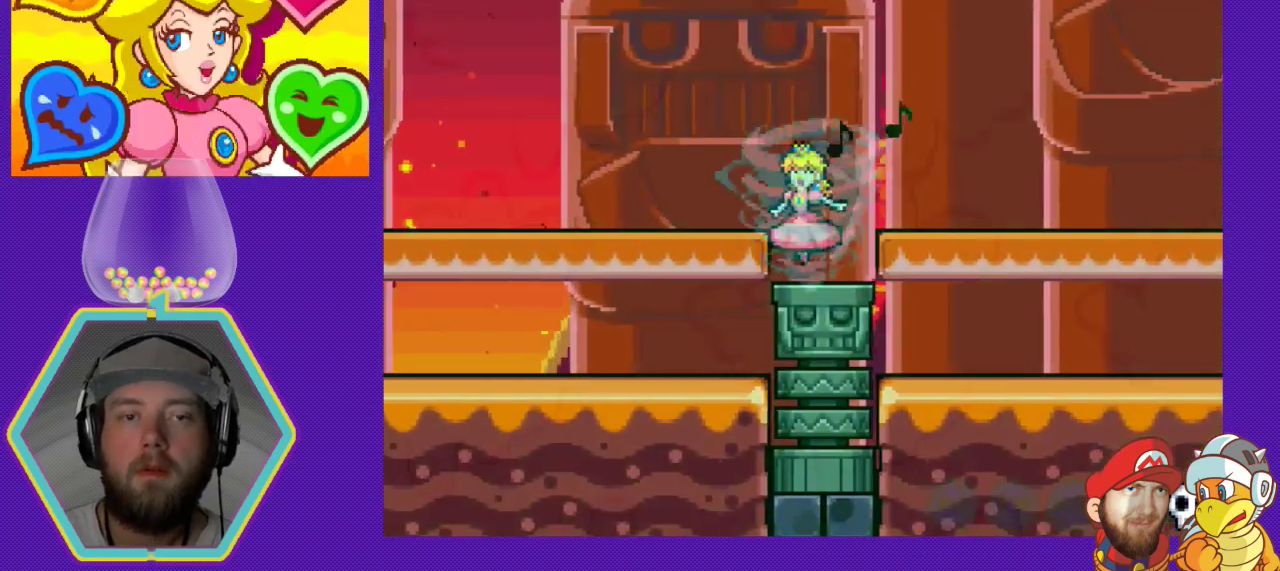
{"buttons": [], "events": [[67, "DPAD_LEFT", "up"], [233, "DPAD_RIGHT", "down"], [367, "DPAD_RIGHT", "up"]]}
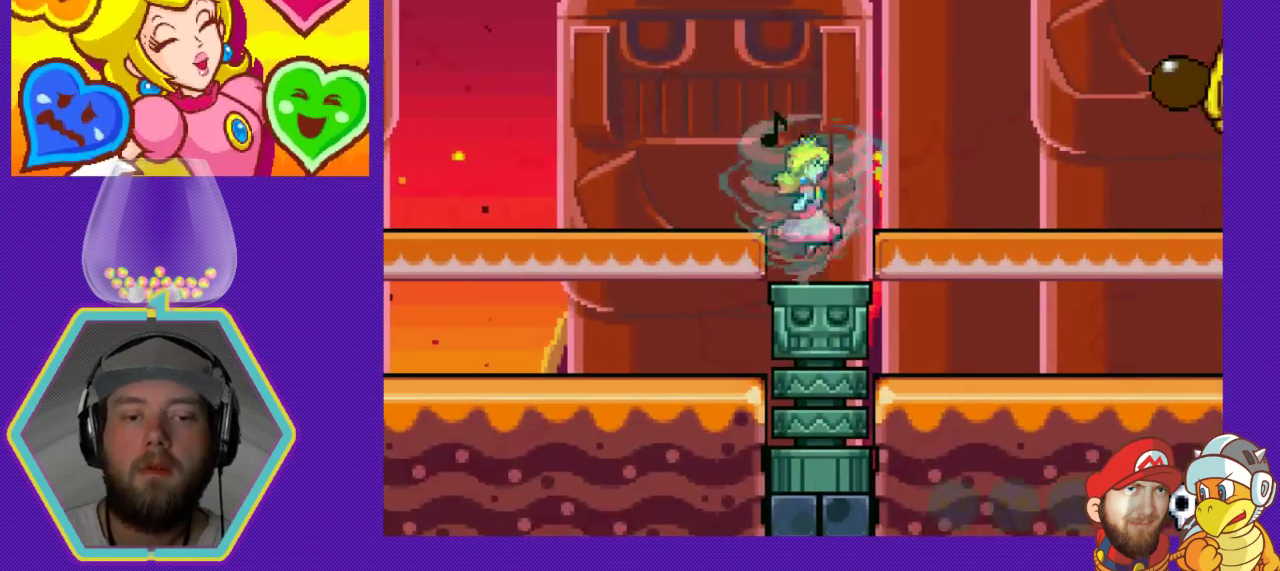
{"buttons": [], "events": []}
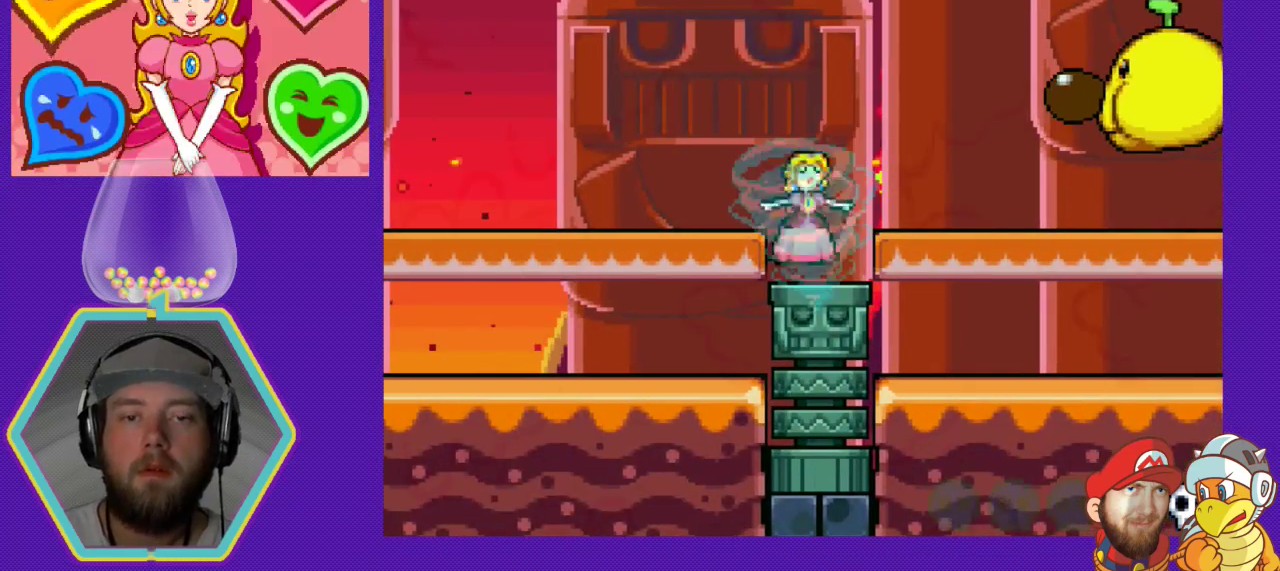
{"buttons": [], "events": []}
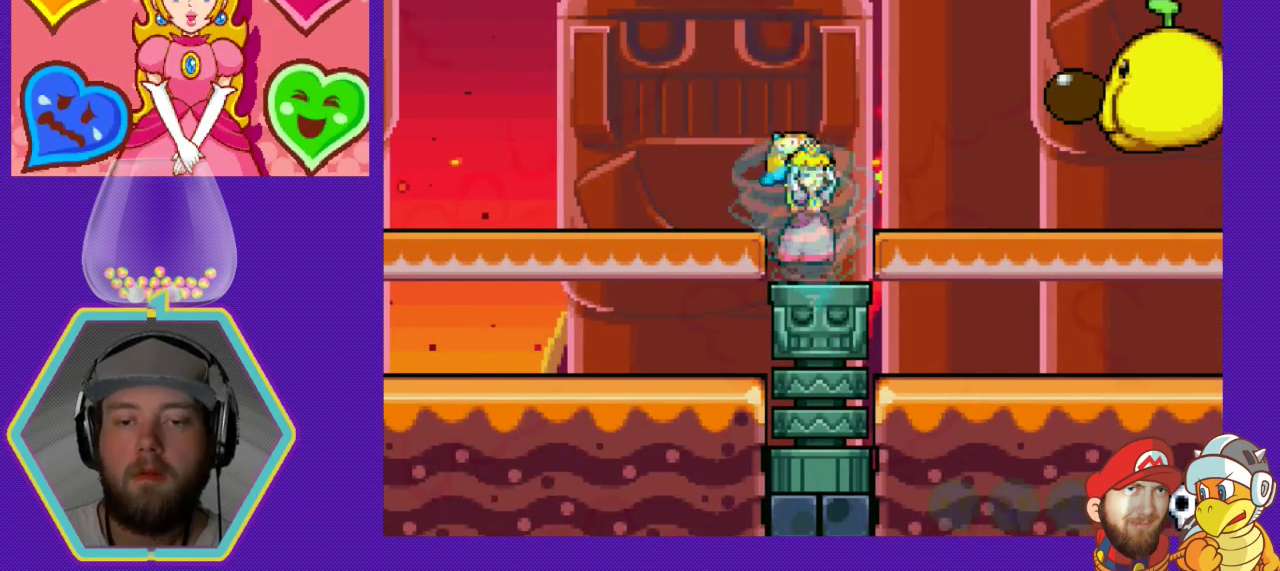
{"buttons": [], "events": []}
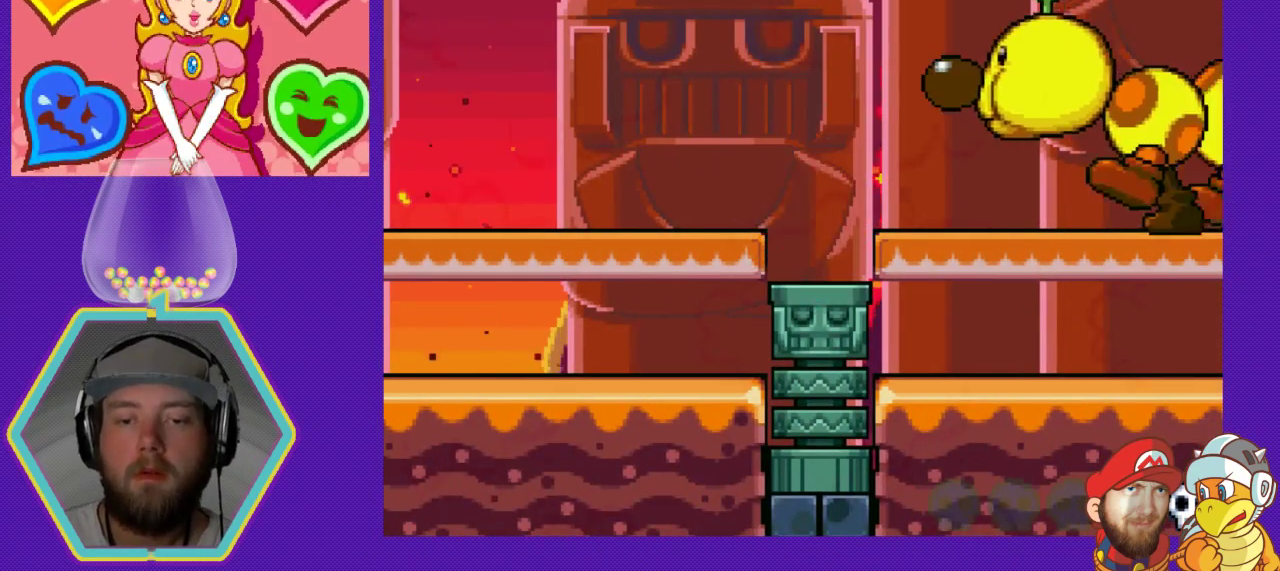
{"buttons": ["DPAD_DOWN"], "events": [[233, "DPAD_DOWN", "down"]]}
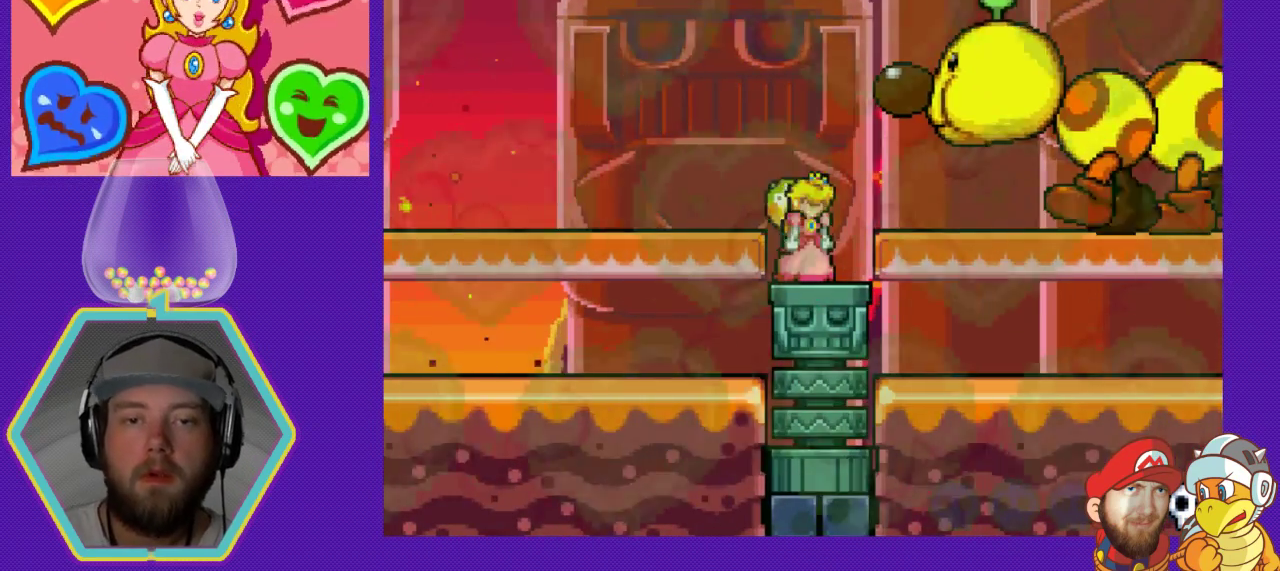
{"buttons": [], "events": [[67, "DPAD_DOWN", "up"]]}
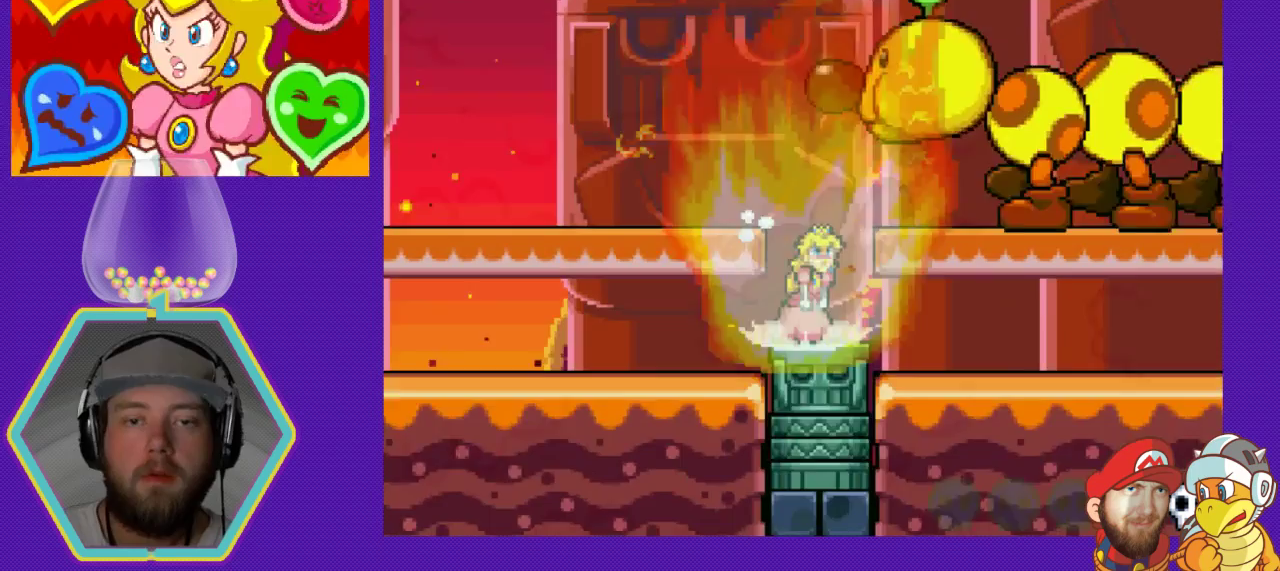
{"buttons": ["DPAD_LEFT"], "events": [[67, "DPAD_LEFT", "down"]]}
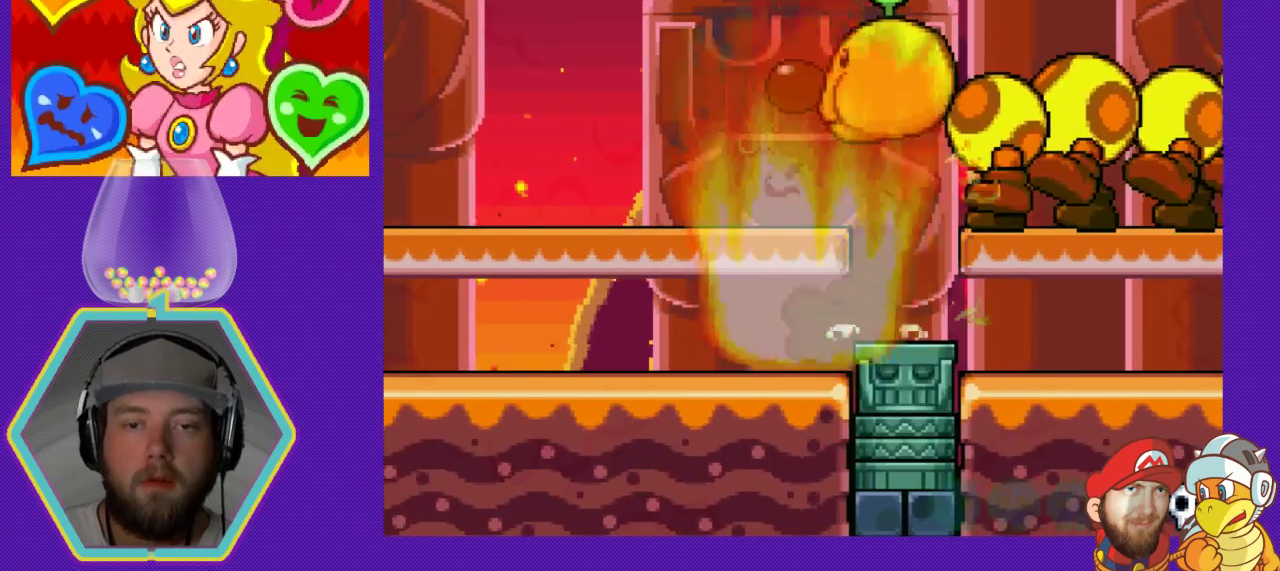
{"buttons": ["DPAD_LEFT"], "events": []}
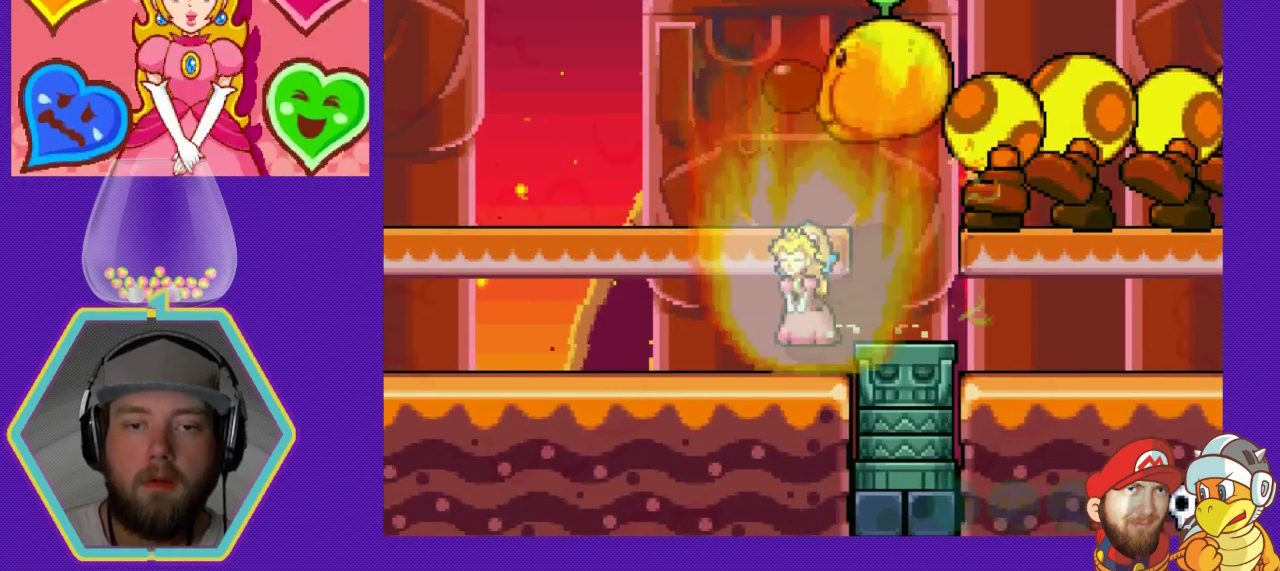
{"buttons": ["DPAD_LEFT"], "events": []}
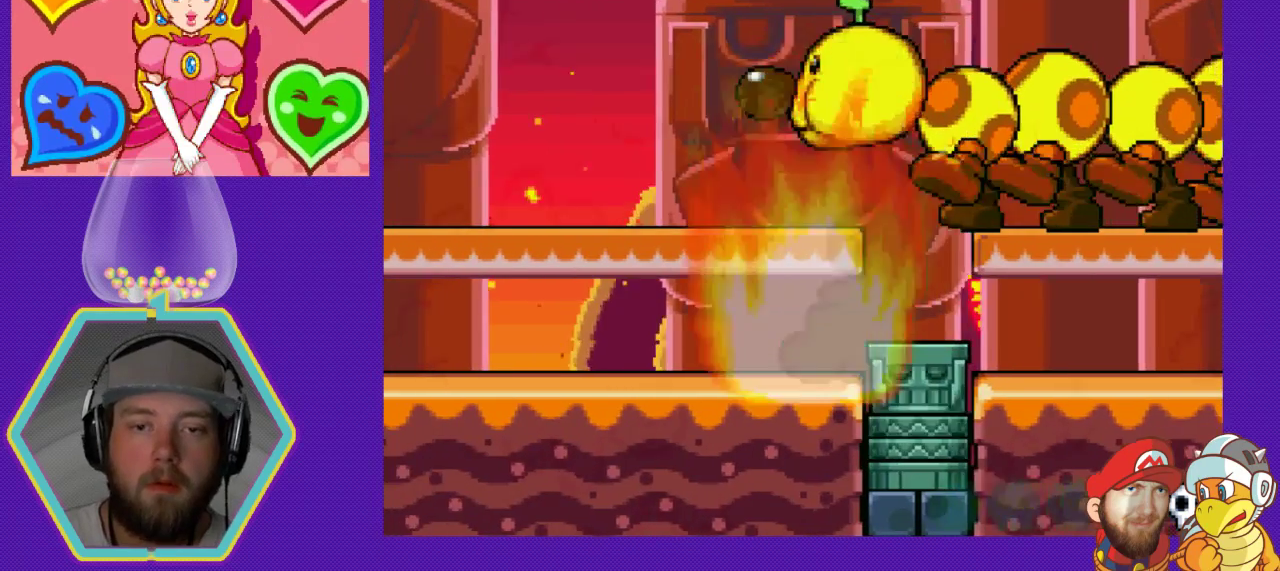
{"buttons": [], "events": [[433, "DPAD_LEFT", "up"]]}
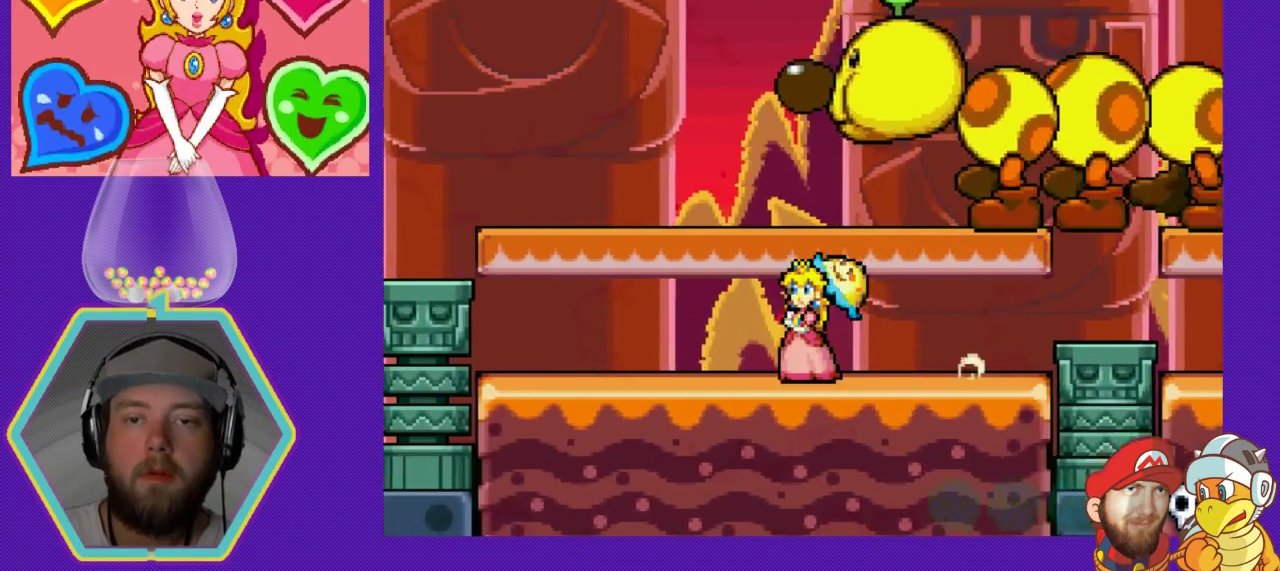
{"buttons": [], "events": [[133, "DPAD_LEFT", "down"], [233, "DPAD_LEFT", "up"]]}
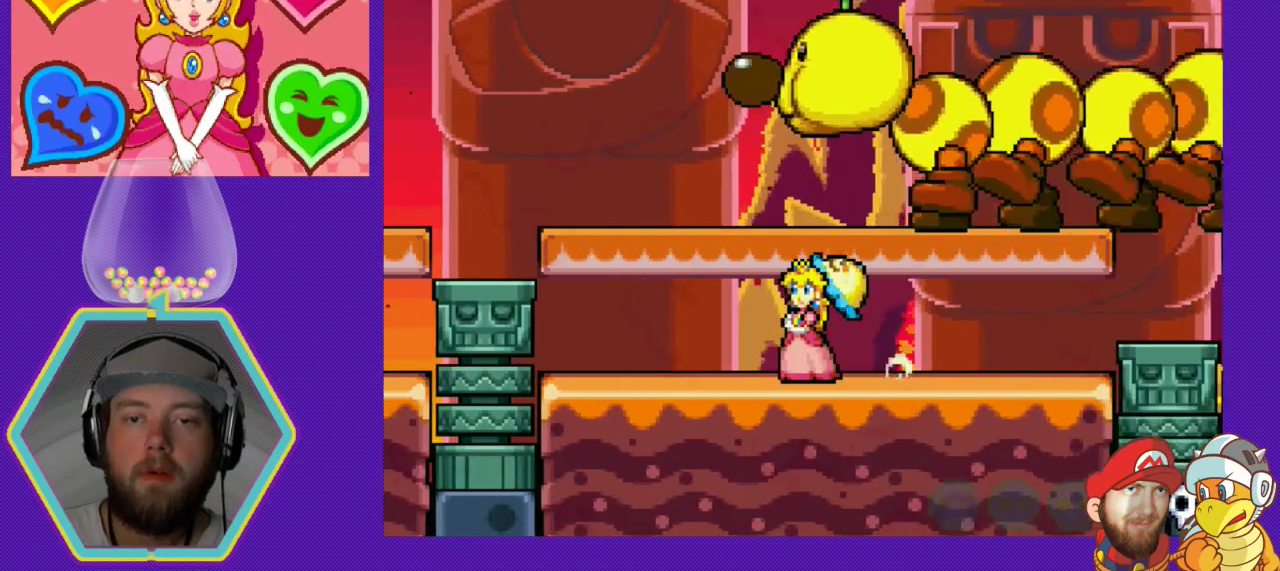
{"buttons": [], "events": []}
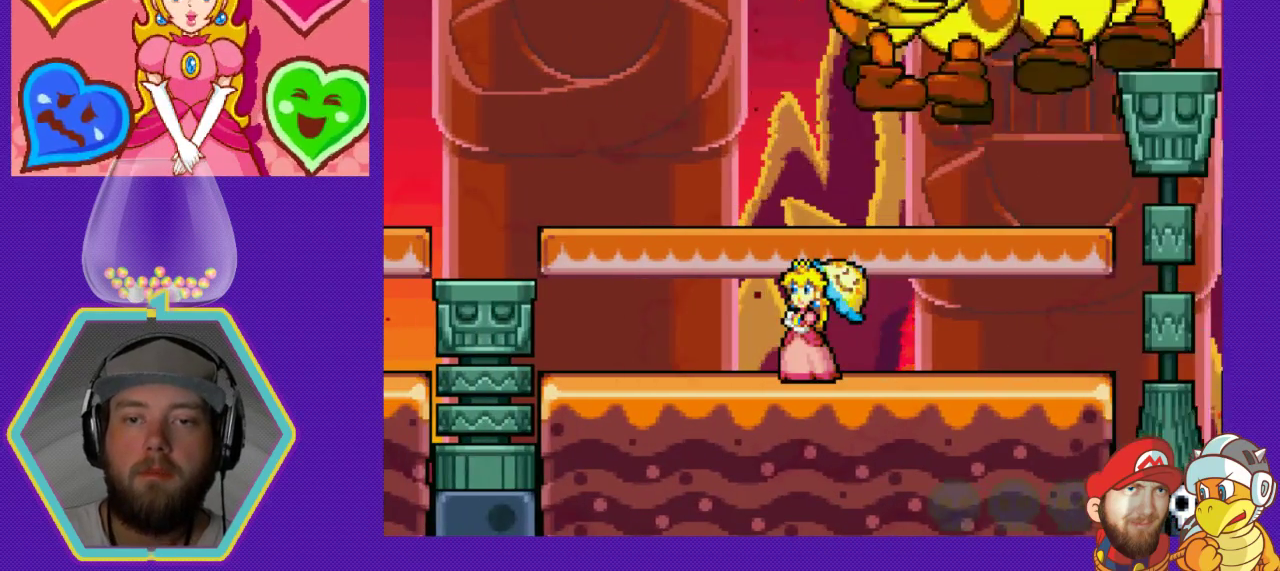
{"buttons": [], "events": [[67, "DPAD_LEFT", "down"], [367, "DPAD_LEFT", "up"]]}
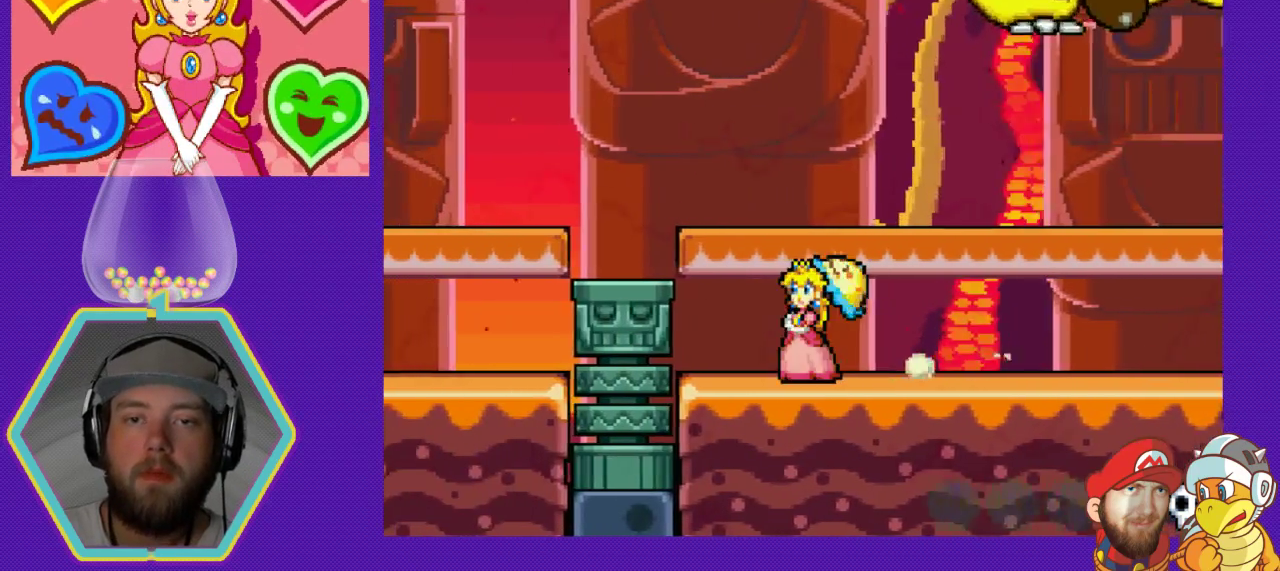
{"buttons": ["A", "DPAD_RIGHT"], "events": [[100, "DPAD_LEFT", "down"], [233, "DPAD_LEFT", "up"], [400, "A", "down"], [433, "DPAD_RIGHT", "down"]]}
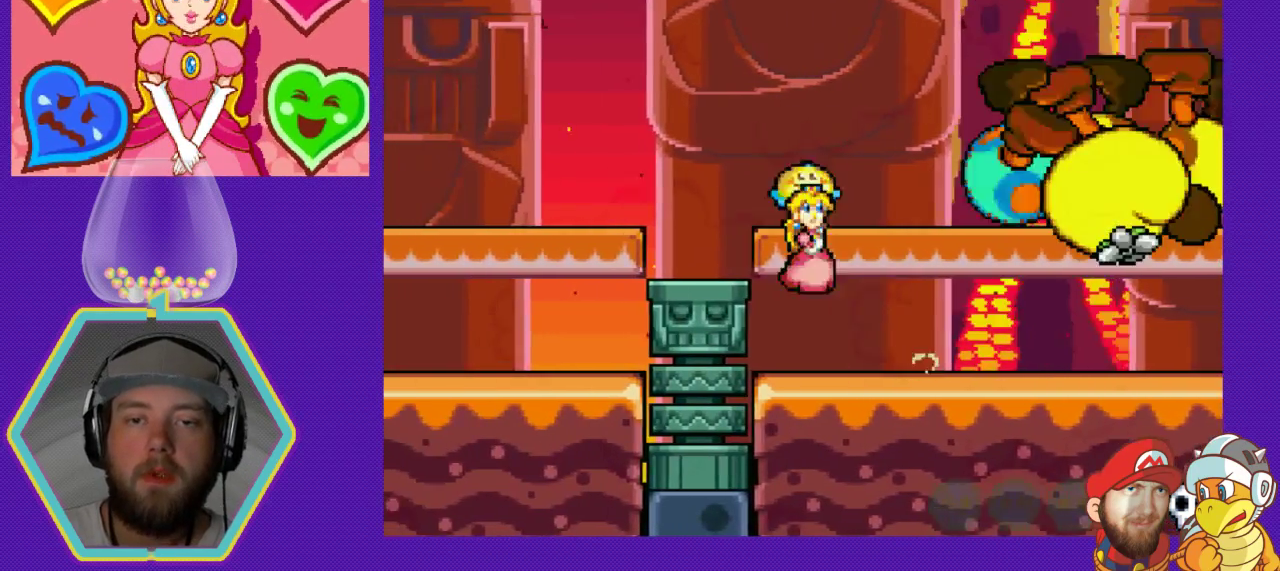
{"buttons": ["DPAD_LEFT"], "events": [[200, "DPAD_RIGHT", "up"], [267, "A", "up"], [333, "DPAD_LEFT", "down"]]}
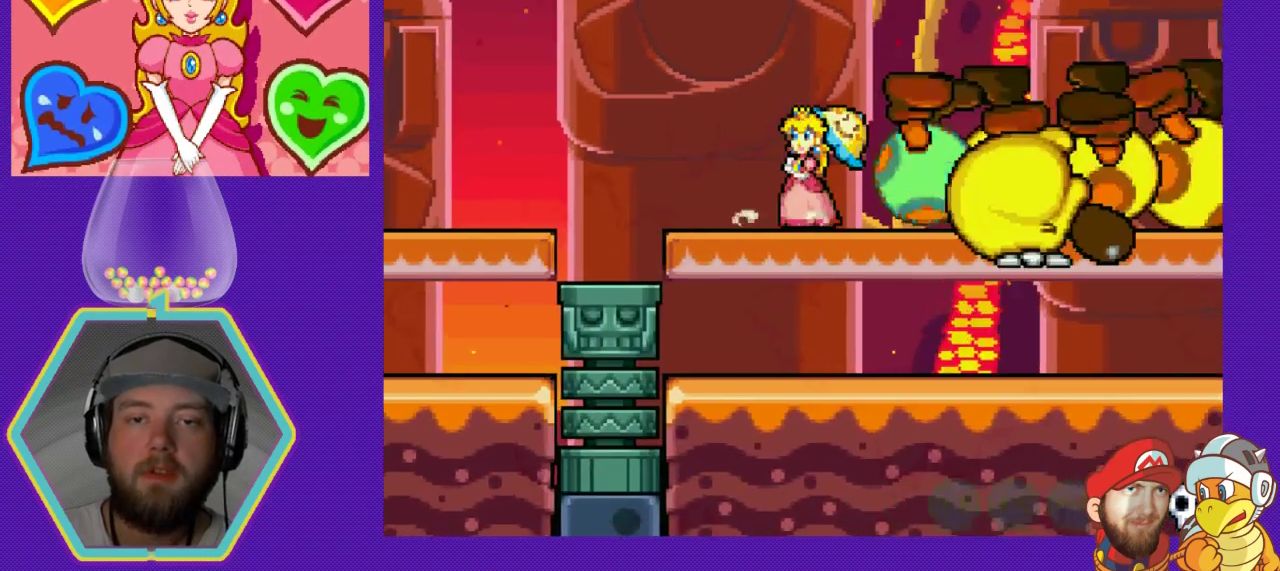
{"buttons": [], "events": [[33, "DPAD_LEFT", "up"], [67, "DPAD_RIGHT", "down"], [100, "A", "down"], [400, "A", "up"], [433, "DPAD_RIGHT", "up"]]}
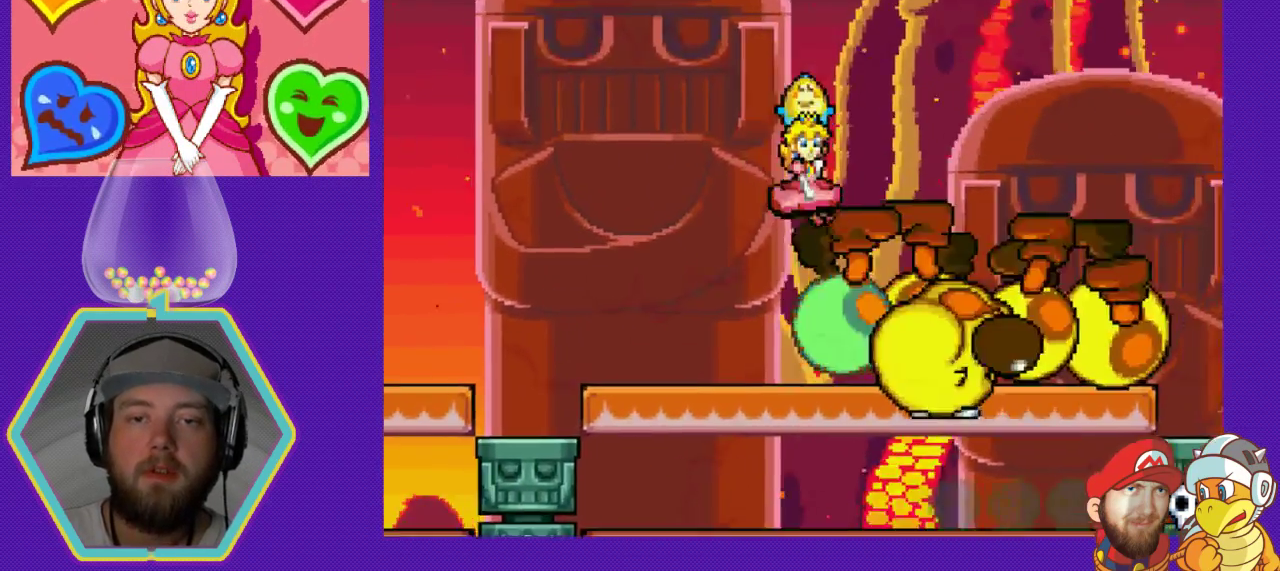
{"buttons": ["DPAD_LEFT"], "events": [[33, "DPAD_LEFT", "down"]]}
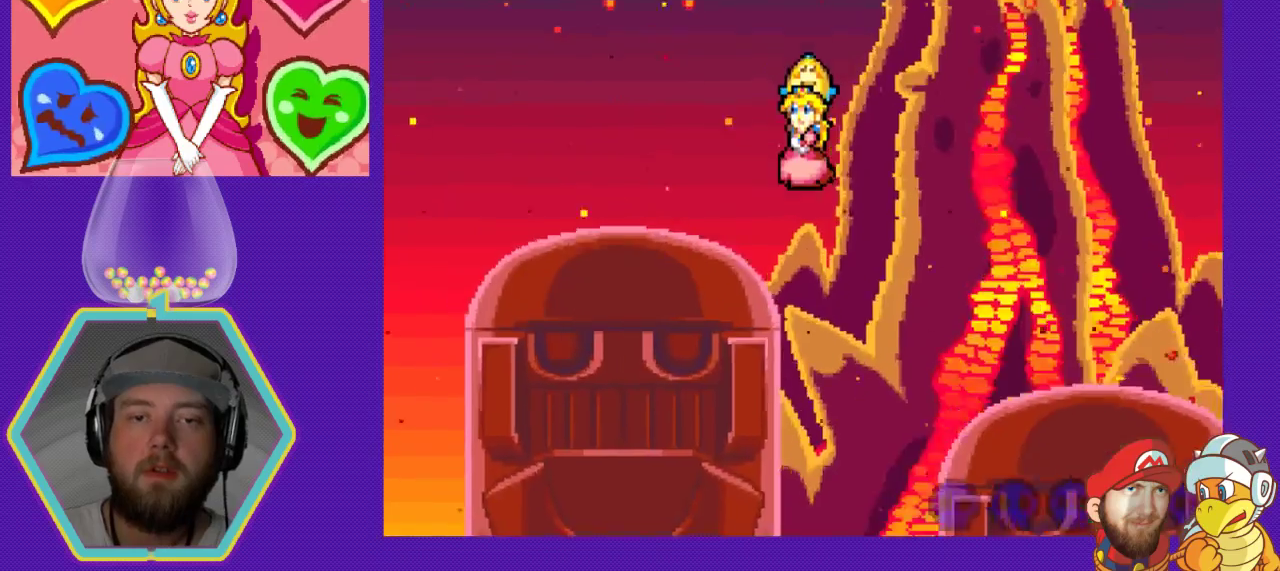
{"buttons": ["DPAD_RIGHT"], "events": [[167, "DPAD_LEFT", "up"], [333, "DPAD_RIGHT", "down"]]}
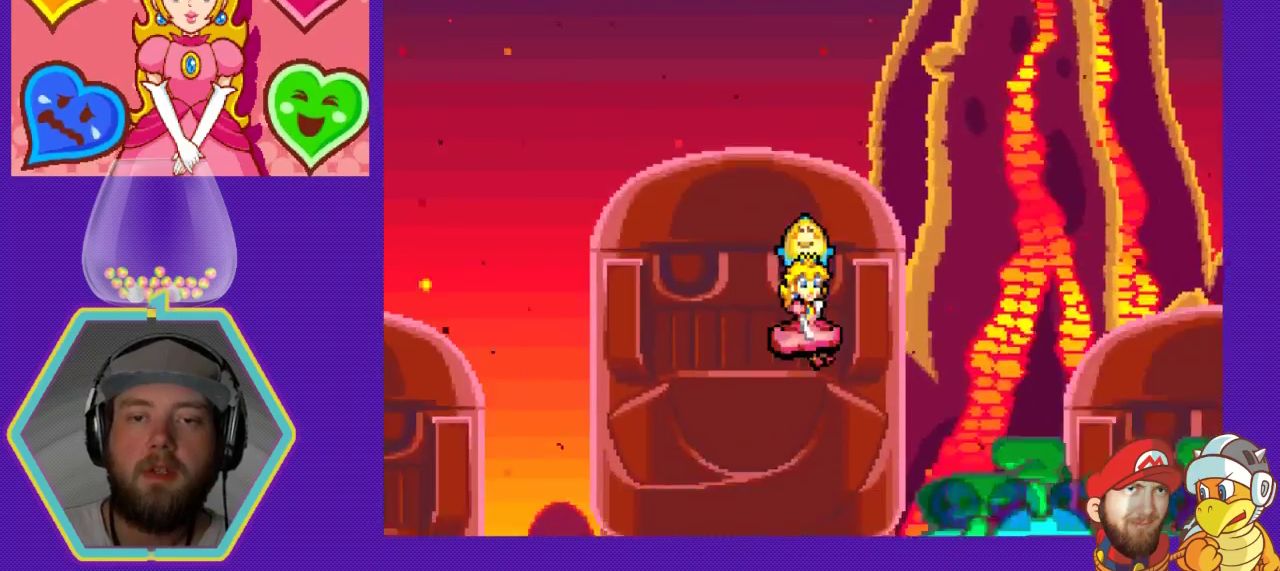
{"buttons": [], "events": [[67, "DPAD_RIGHT", "up"]]}